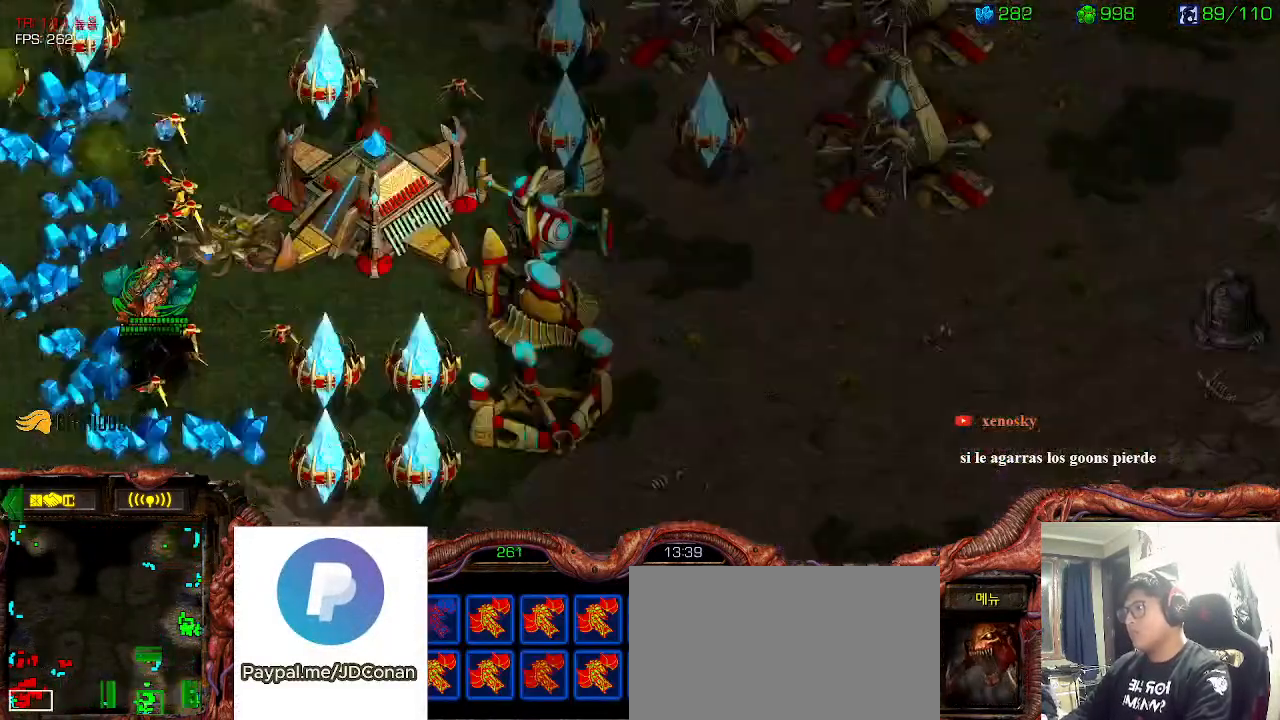
Gameplay with keyboard; each line is a JSON object with the keys held at the frame after it. "events" lists presses ("down") and releases ("up") of "0", "1", "2", "3", "5", "6", "7", "8", "9", "a", "alt_l", "alt_r", "b", "c", "caps_lock", "comma", "ctrl", "d", "e", "f", "g", "h", "i", "j", "k", "l", "m", "n", "o", "q", "r", "s", "shift", "space", "super", "t", "tab", "u", "v", "w", "x", "y" and "z" between this image and that frame as [ms after this image, input, new state], when the widget could be followed in between. No other keys are recorded. Mouse input is not recorded. Not read: 4.
{"keys": [], "events": [[116, "ctrl", "down"], [250, "ctrl", "up"], [333, "ctrl", "down"], [466, "ctrl", "up"]]}
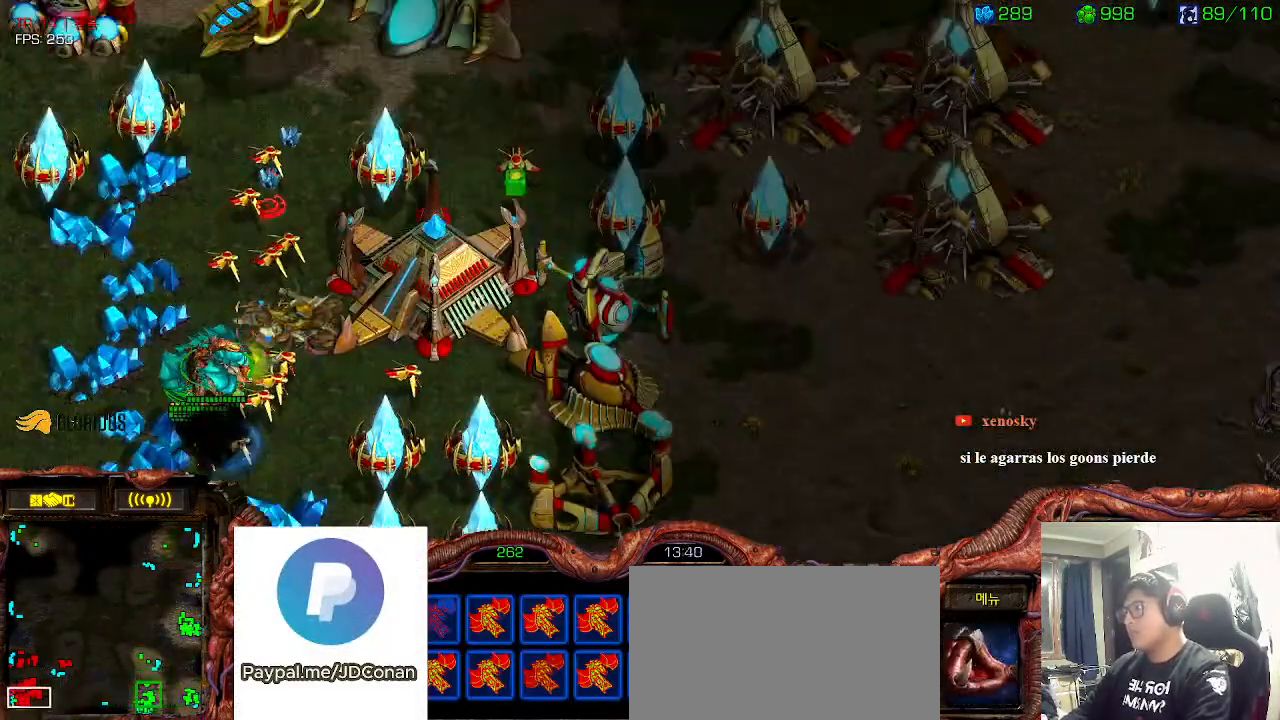
{"keys": [], "events": []}
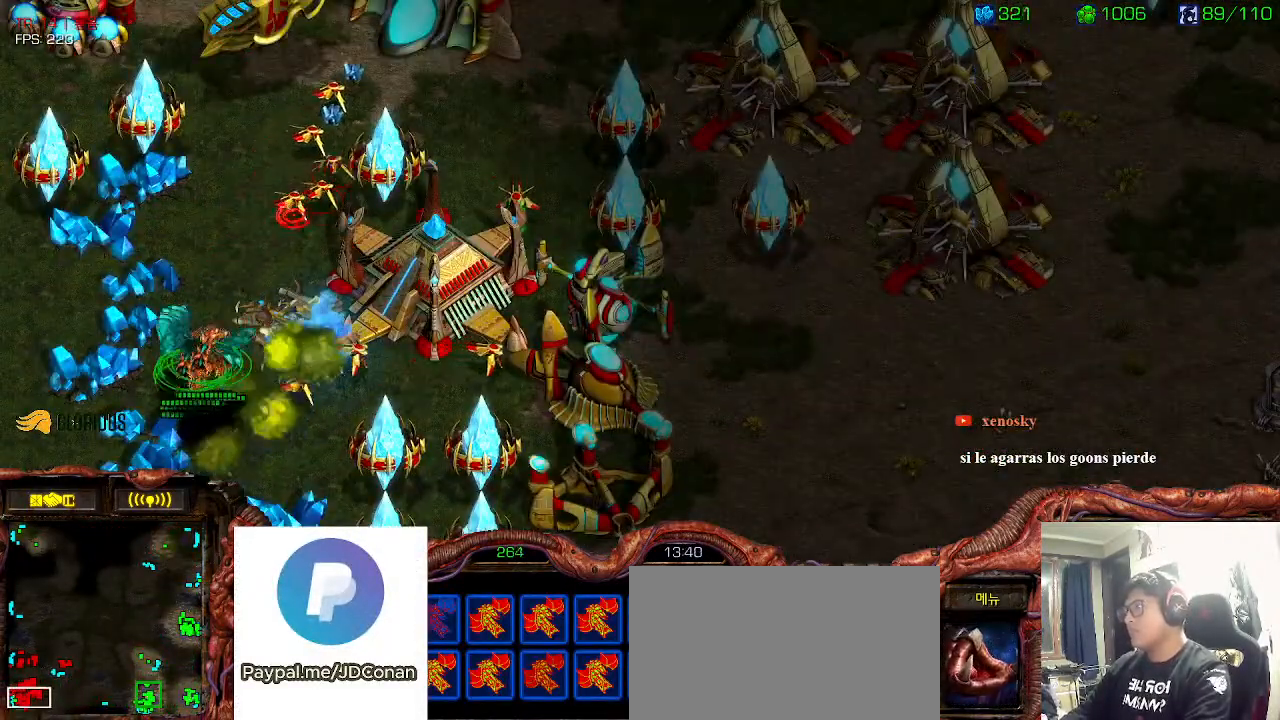
{"keys": []}
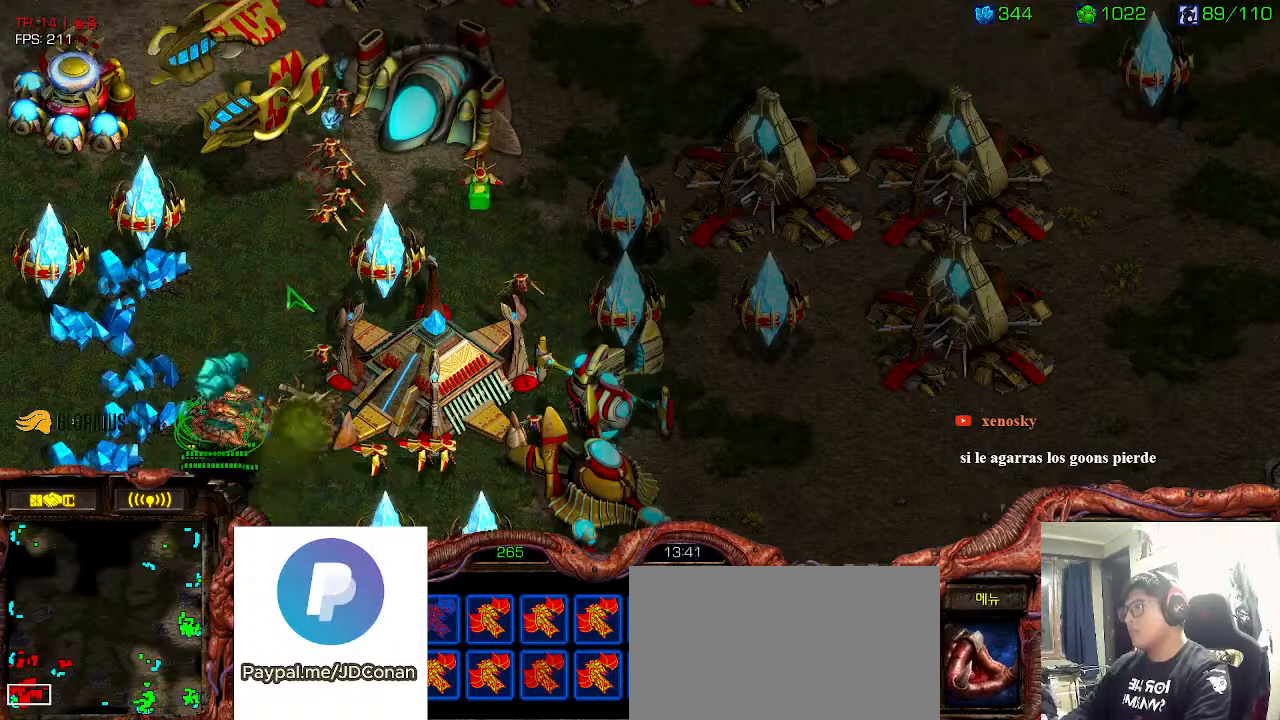
{"keys": [], "events": [[166, "ctrl", "down"], [283, "ctrl", "up"], [366, "ctrl", "down"], [466, "ctrl", "up"]]}
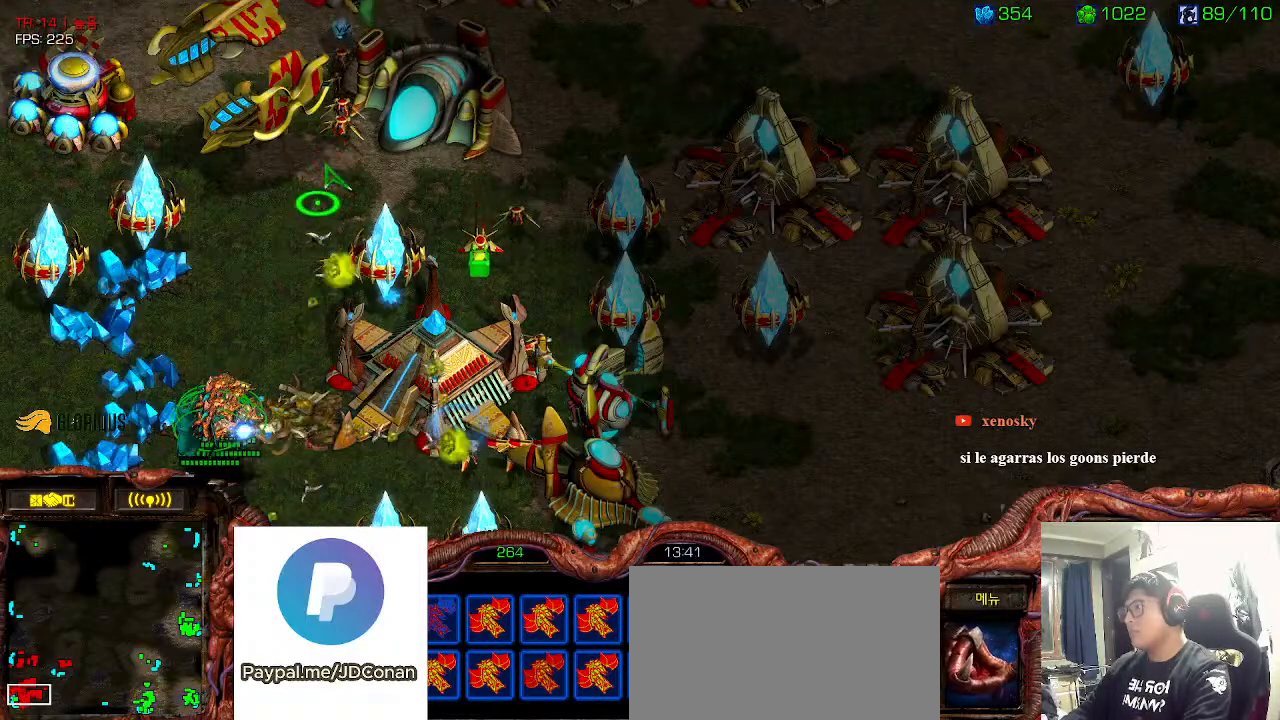
{"keys": ["ctrl"], "events": [[33, "ctrl", "down"], [150, "ctrl", "up"], [250, "ctrl", "down"], [366, "ctrl", "up"], [500, "ctrl", "down"]]}
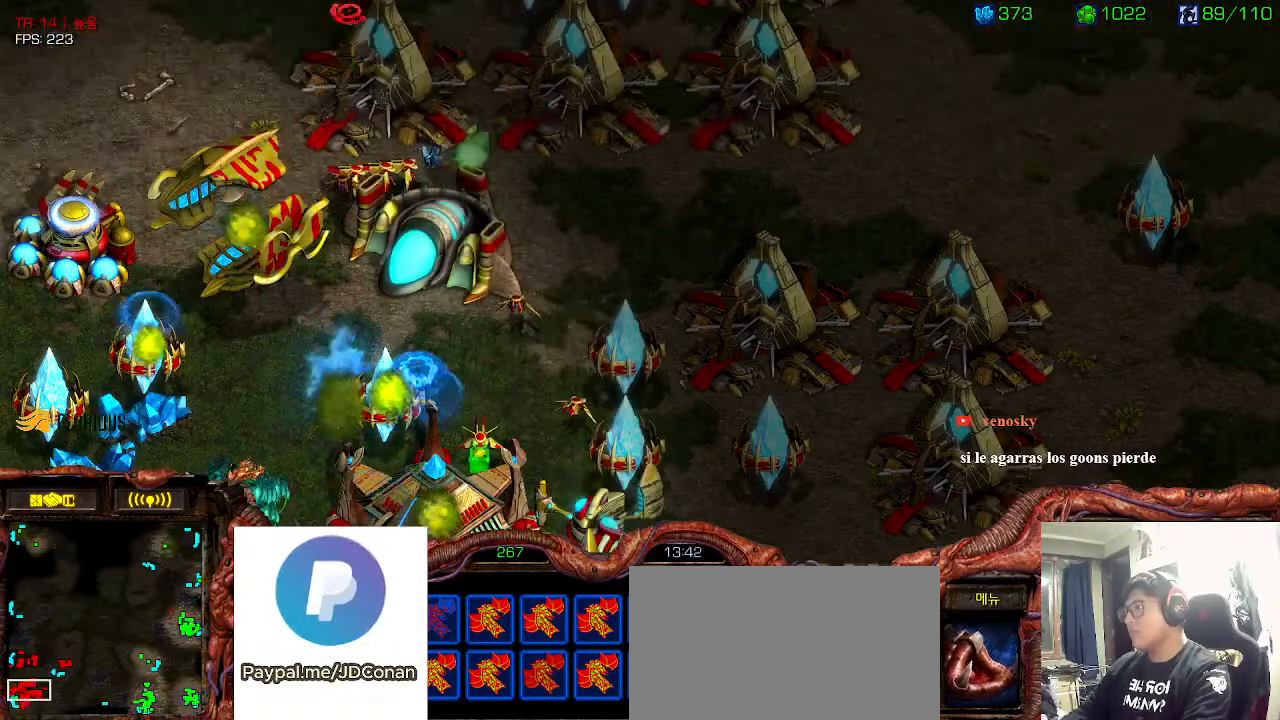
{"keys": ["ctrl"], "events": [[133, "ctrl", "up"], [400, "ctrl", "down"]]}
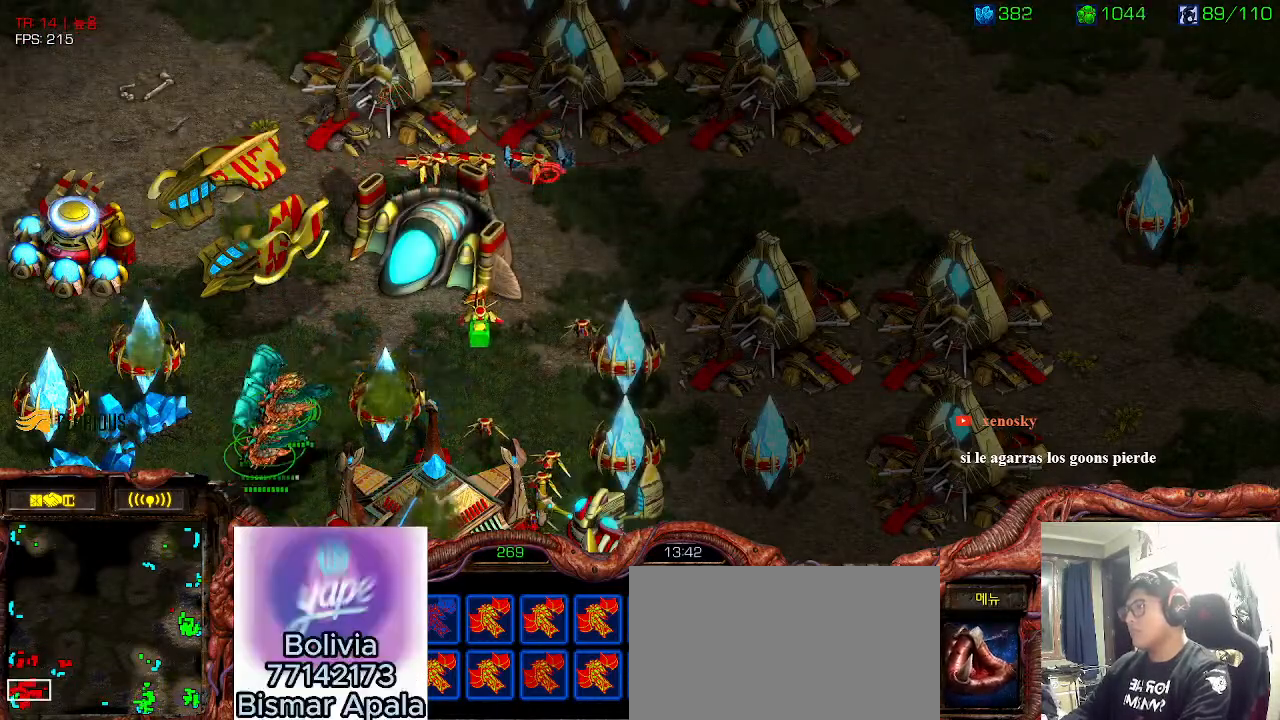
{"keys": []}
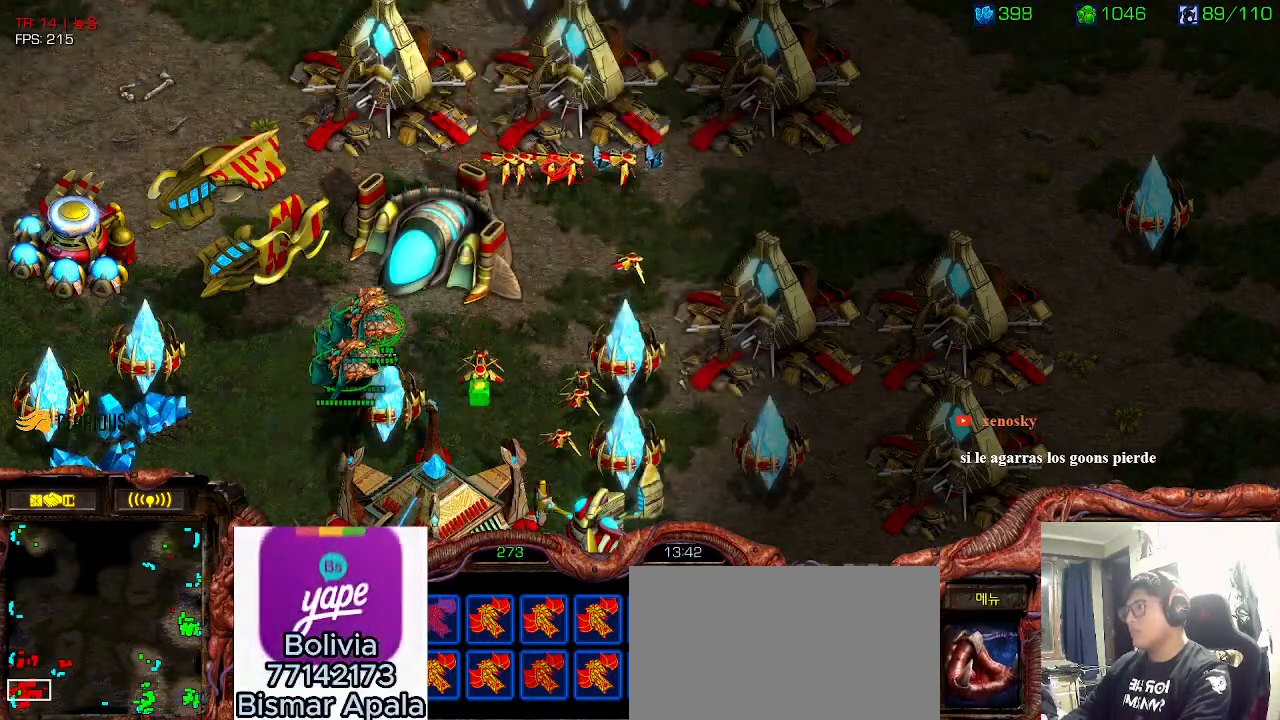
{"keys": [], "events": []}
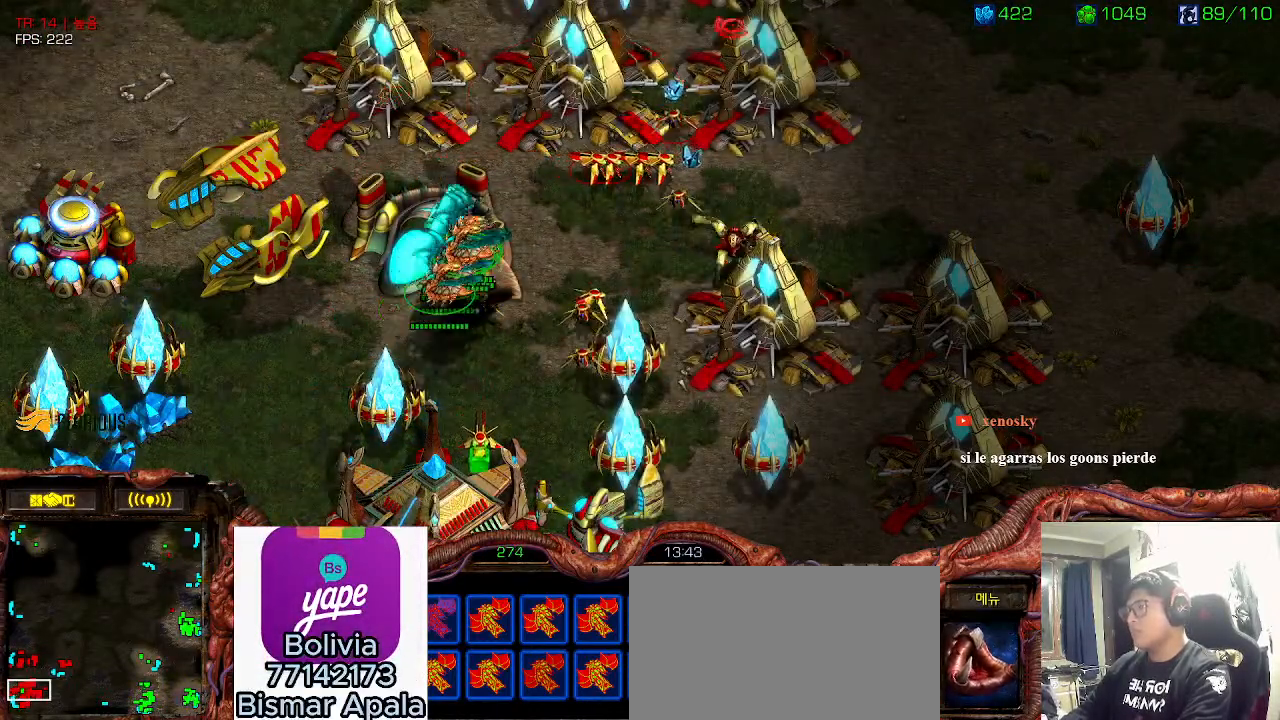
{"keys": [], "events": []}
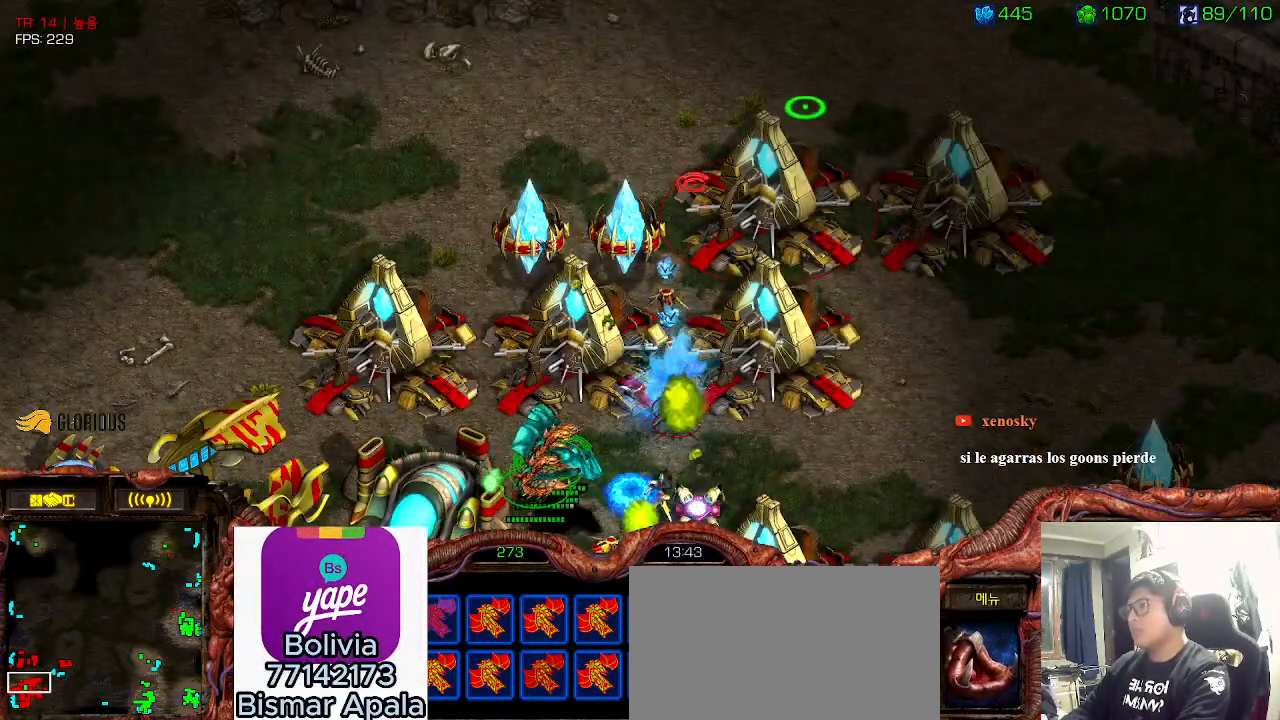
{"keys": []}
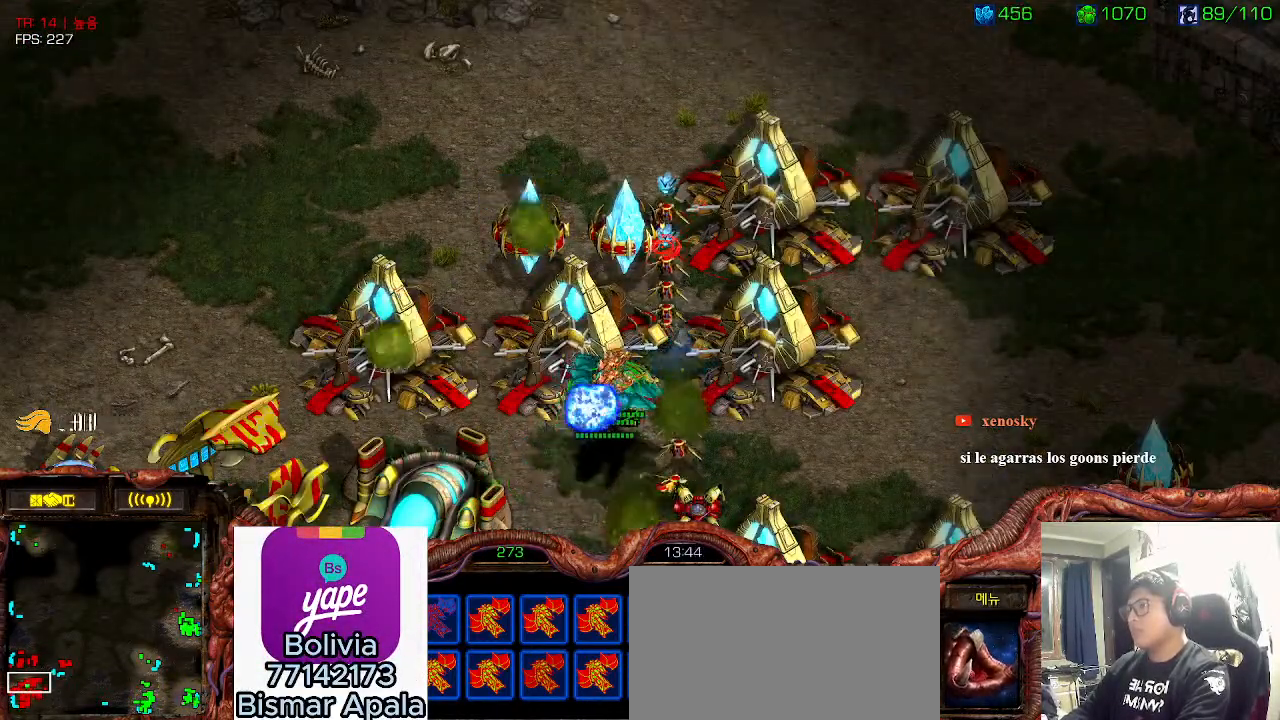
{"keys": ["ctrl"], "events": [[400, "ctrl", "down"]]}
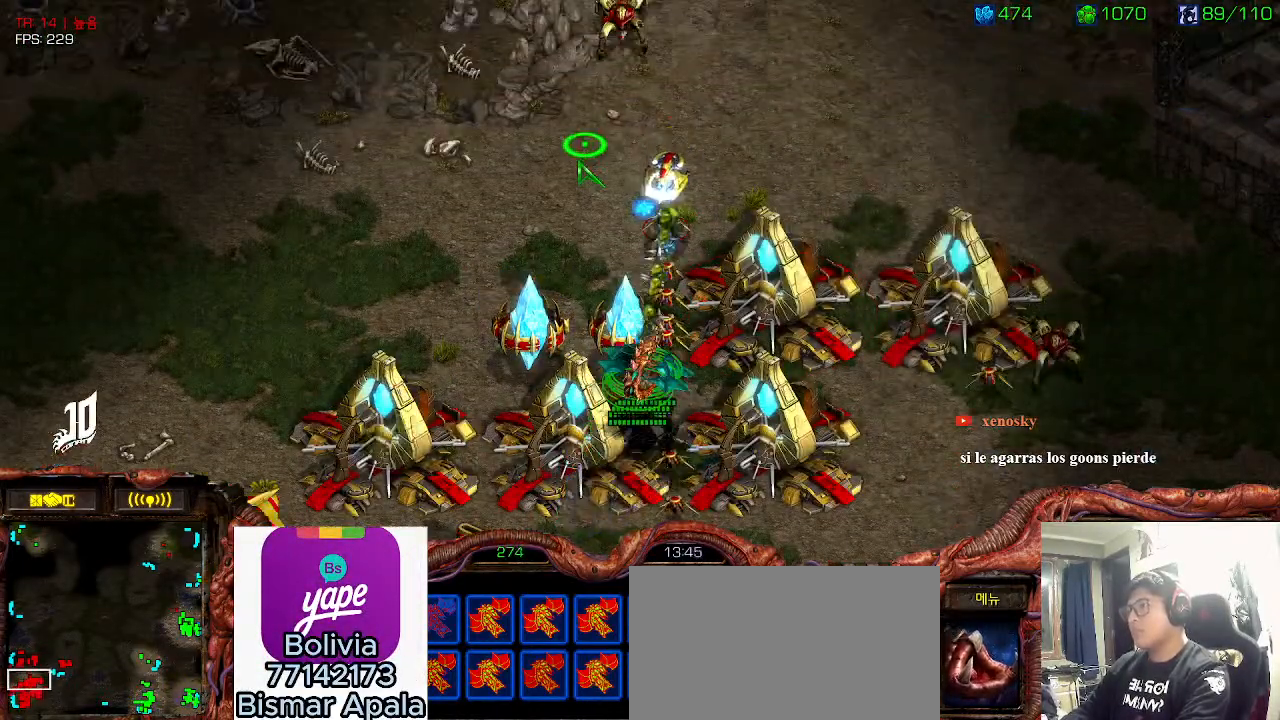
{"keys": []}
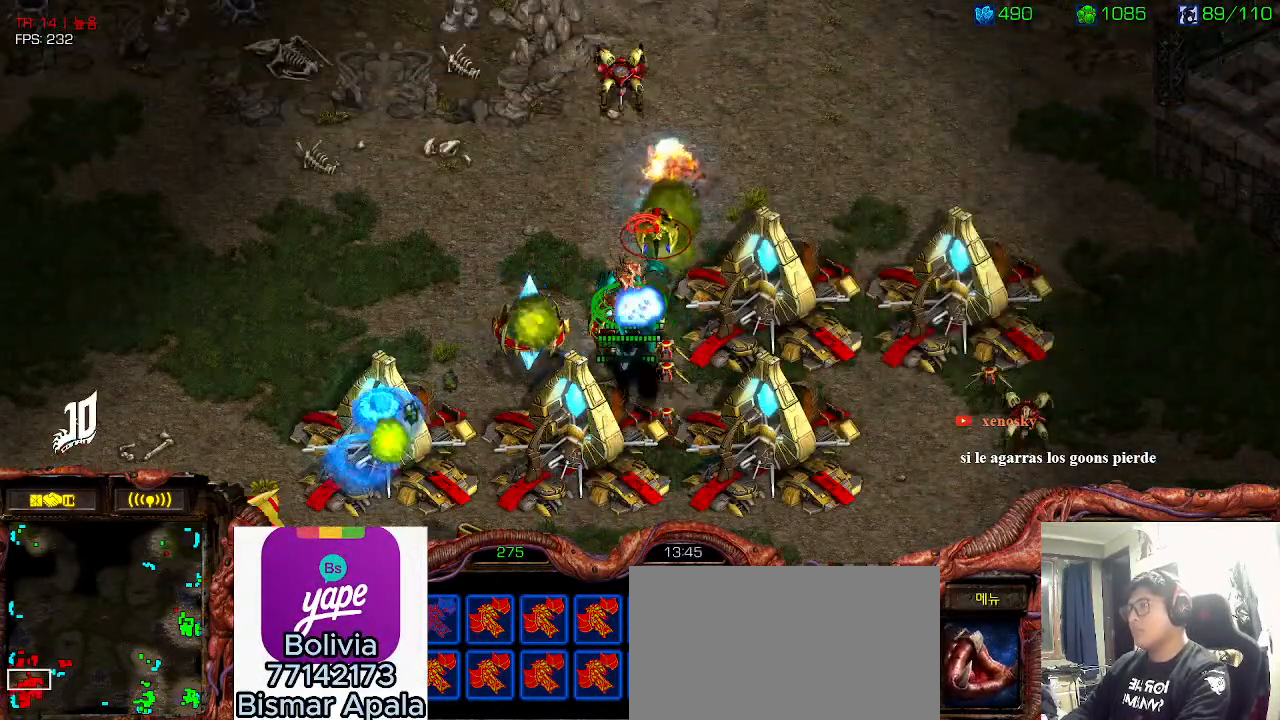
{"keys": [], "events": []}
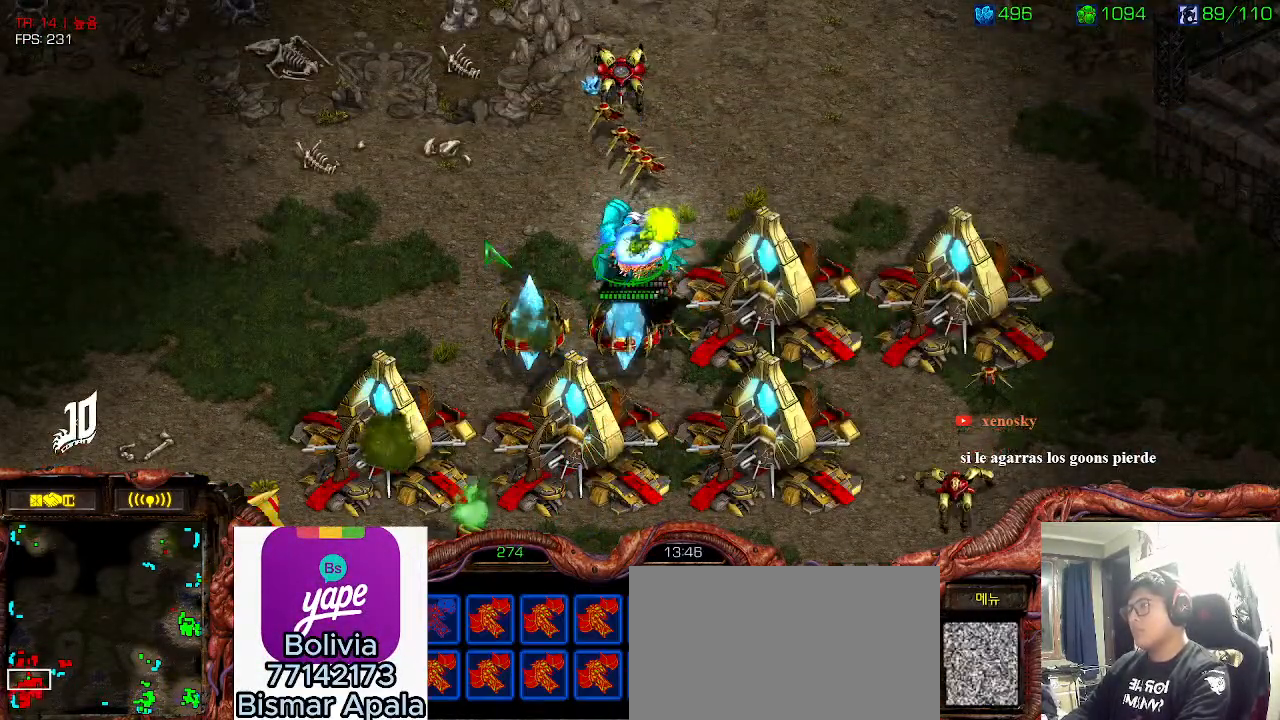
{"keys": [], "events": [[100, "ctrl", "down"], [216, "ctrl", "up"], [300, "ctrl", "down"], [400, "ctrl", "up"]]}
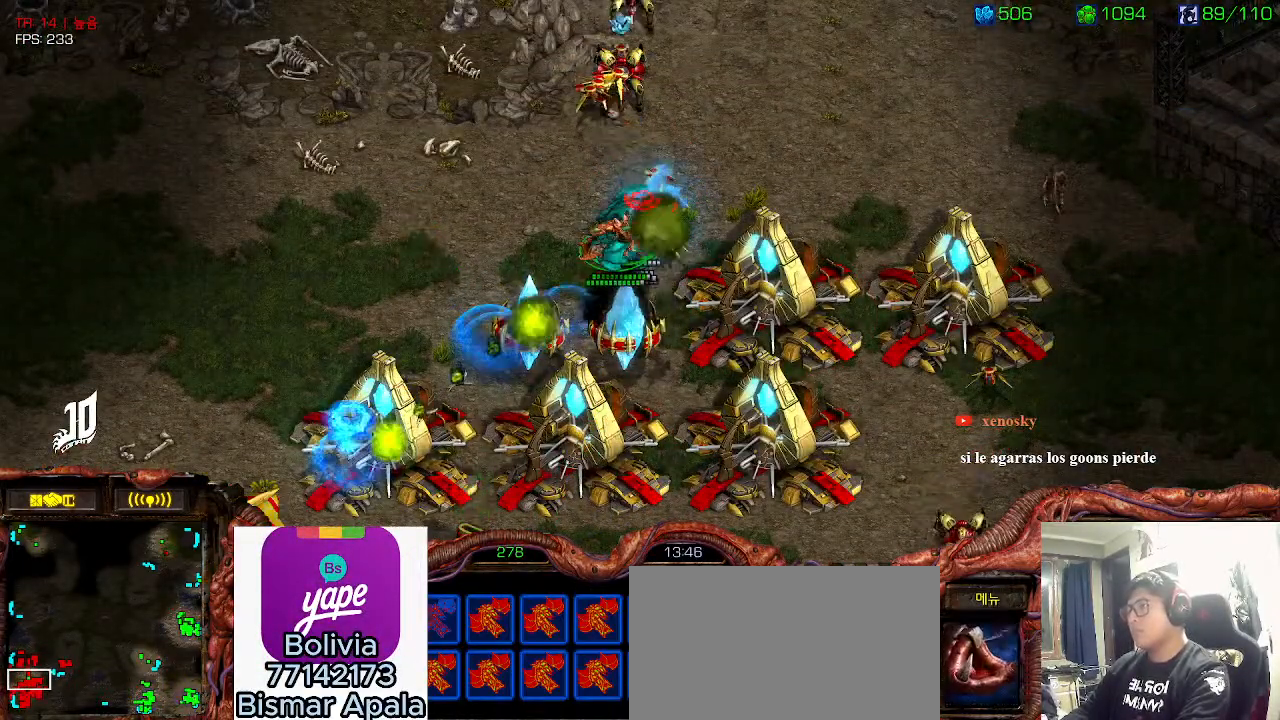
{"keys": [], "events": [[333, "ctrl", "down"], [450, "ctrl", "up"]]}
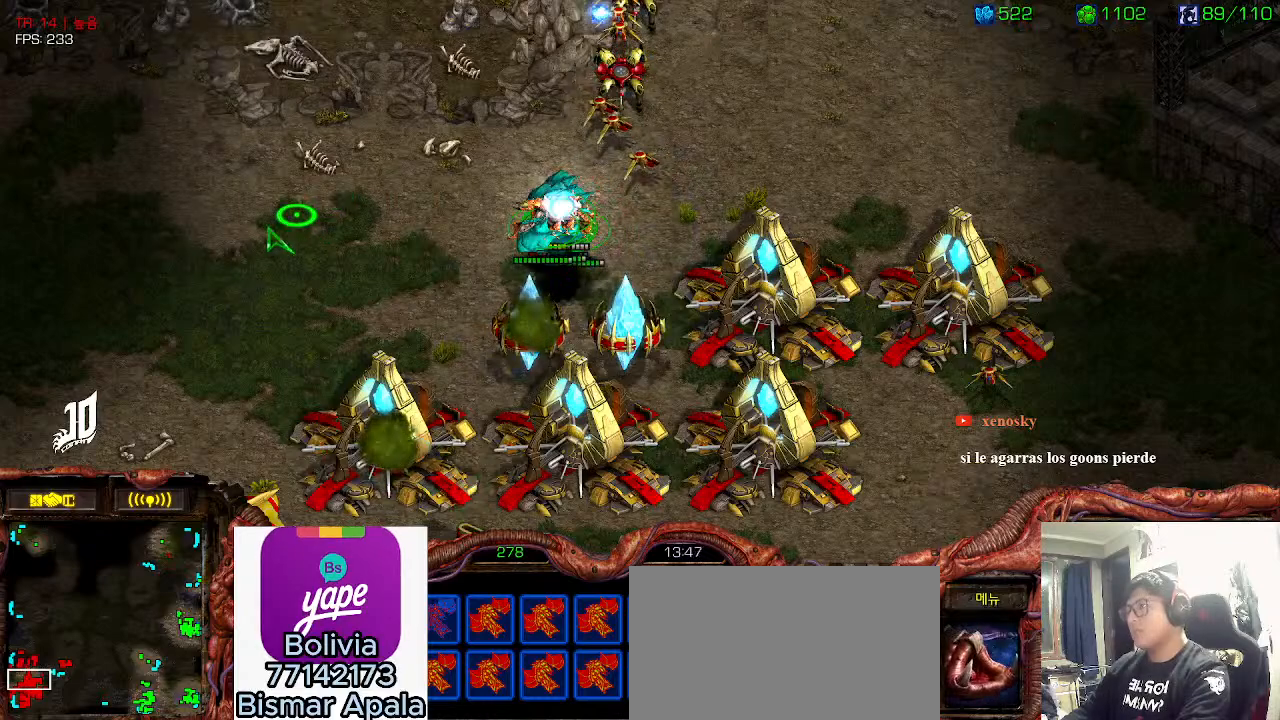
{"keys": ["ctrl"], "events": [[33, "ctrl", "down"], [150, "ctrl", "up"], [250, "ctrl", "down"], [433, "ctrl", "up"], [500, "ctrl", "down"]]}
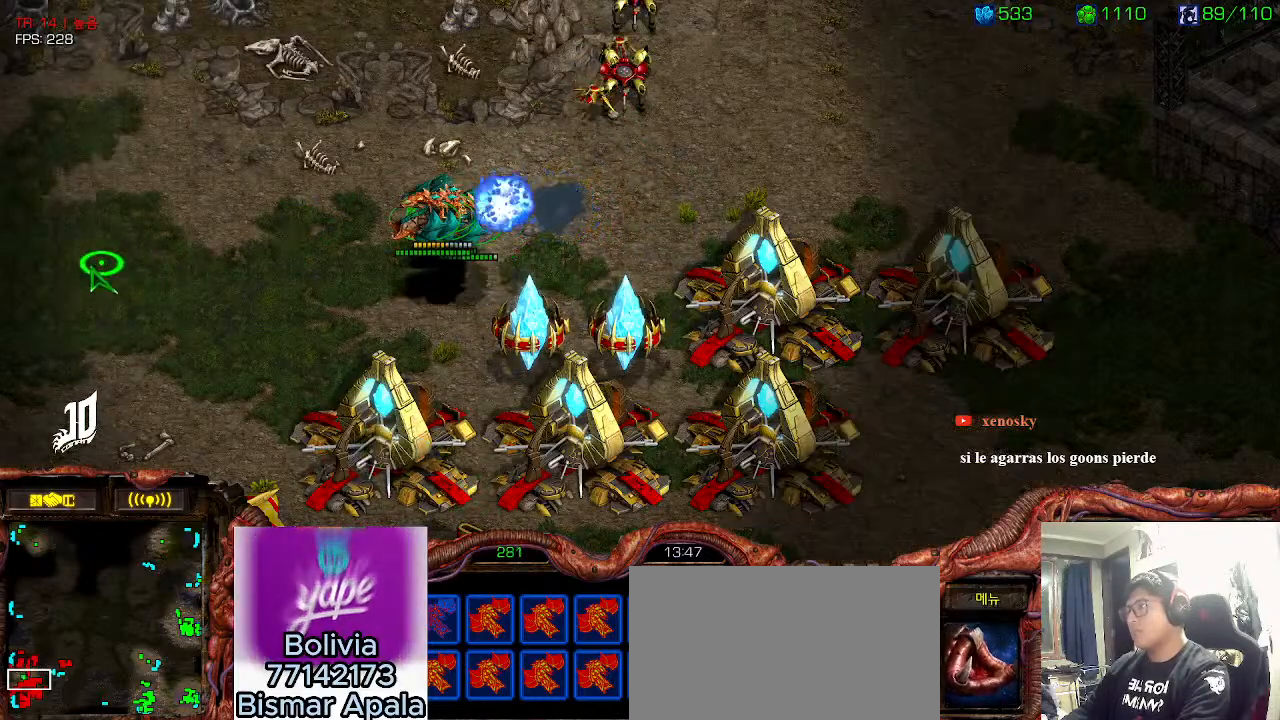
{"keys": [], "events": [[100, "ctrl", "up"], [200, "ctrl", "down"], [300, "ctrl", "up"]]}
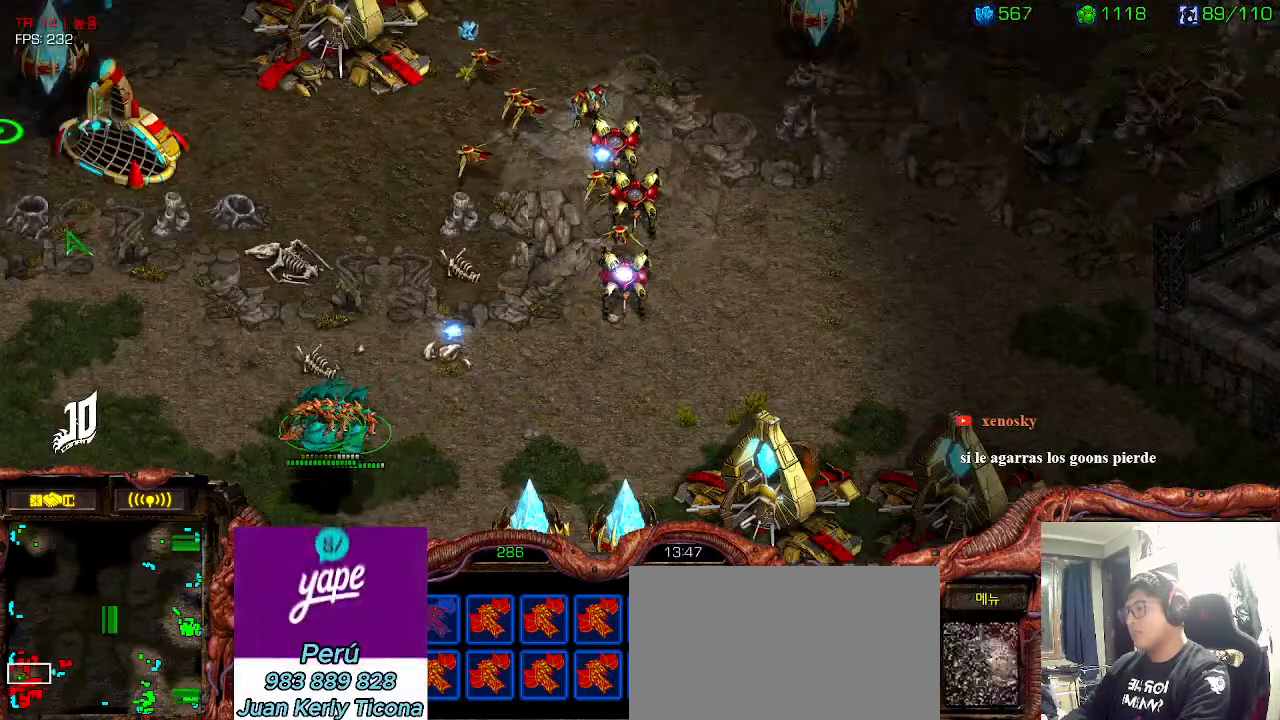
{"keys": []}
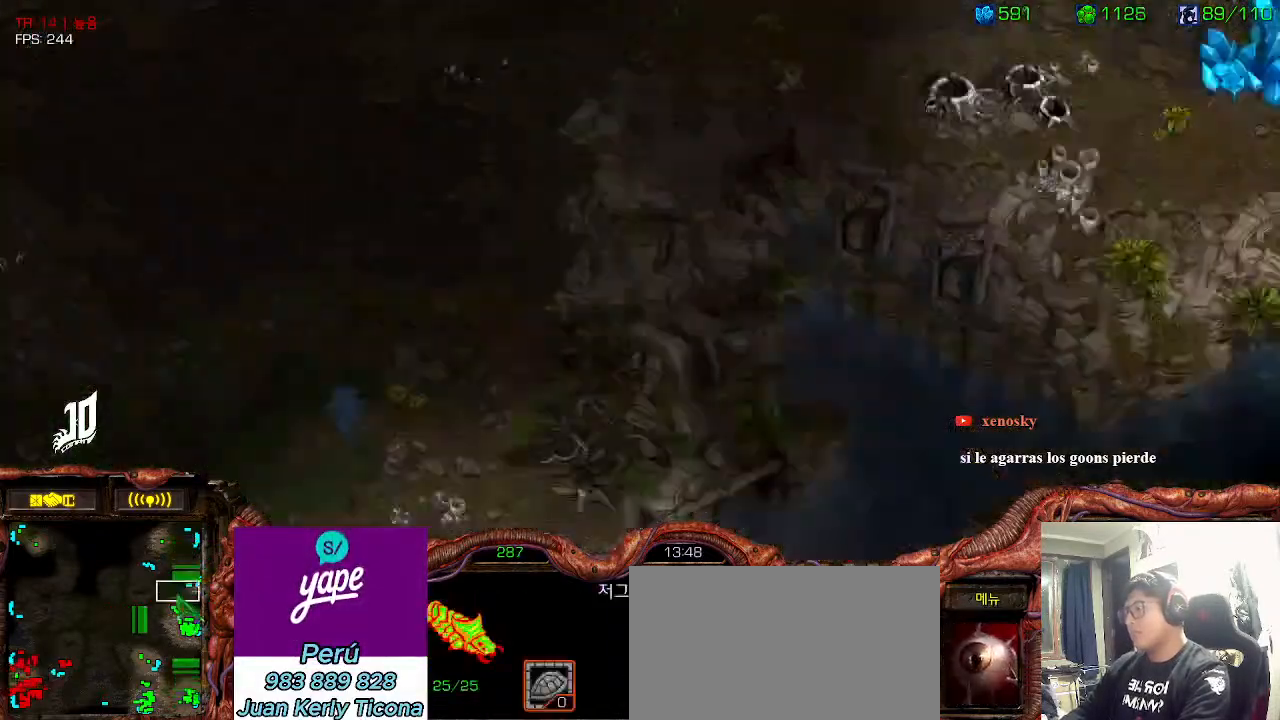
{"keys": [], "events": []}
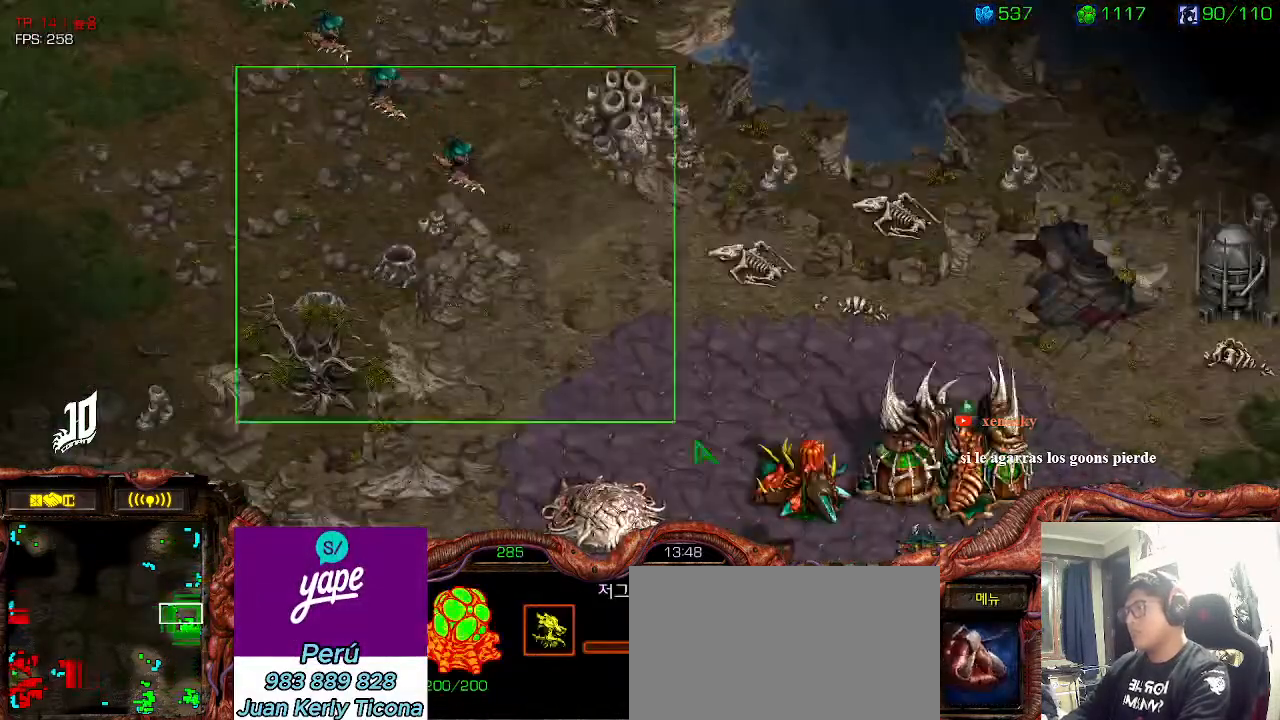
{"keys": [], "events": [[250, "shift", "down"], [333, "shift", "up"]]}
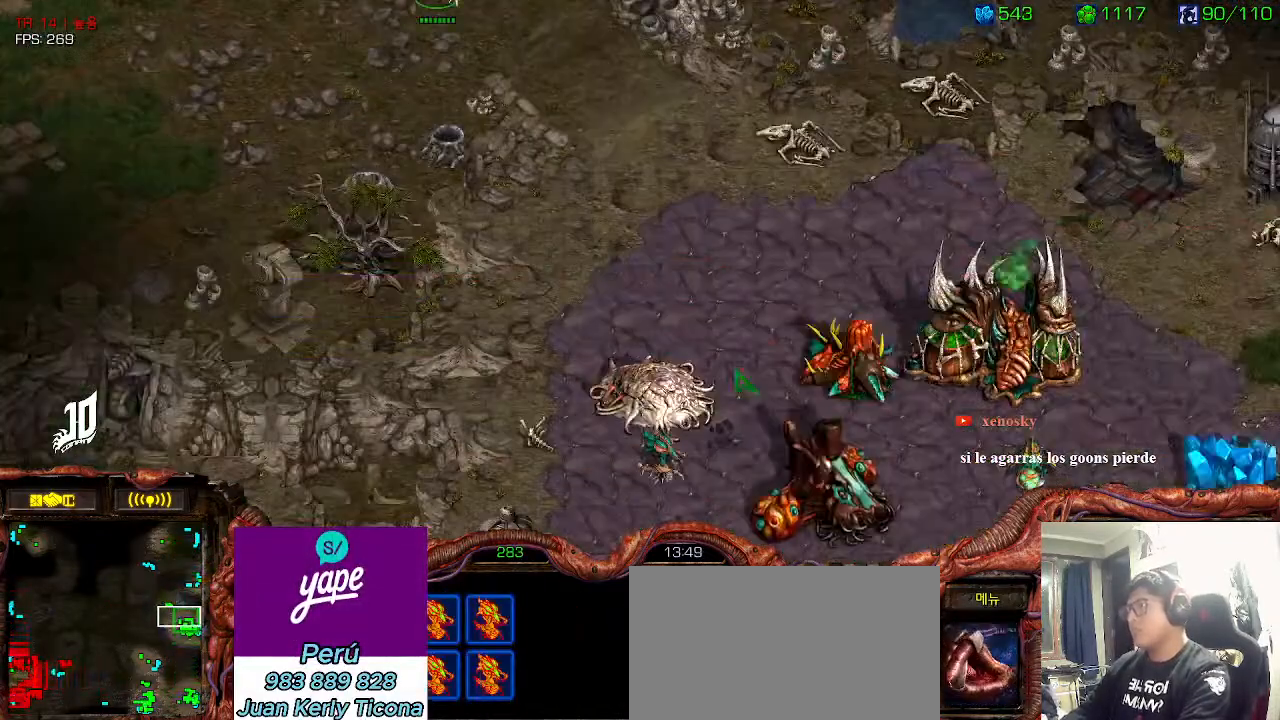
{"keys": []}
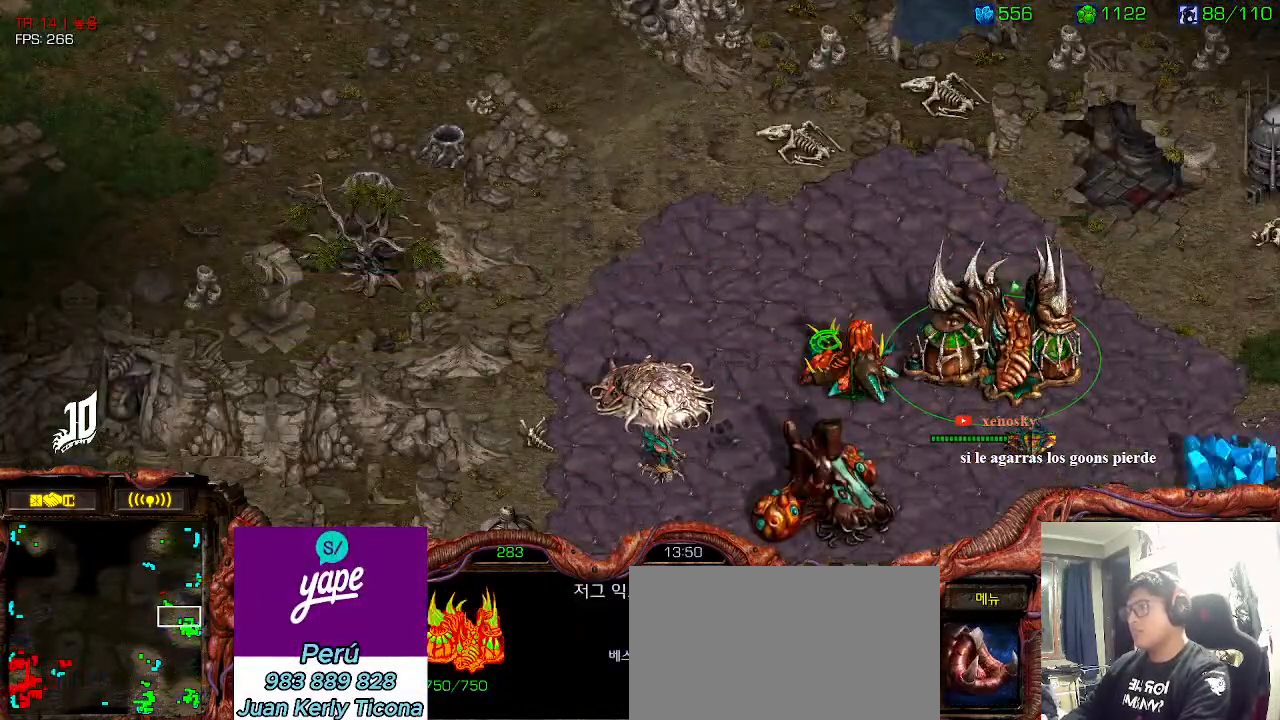
{"keys": []}
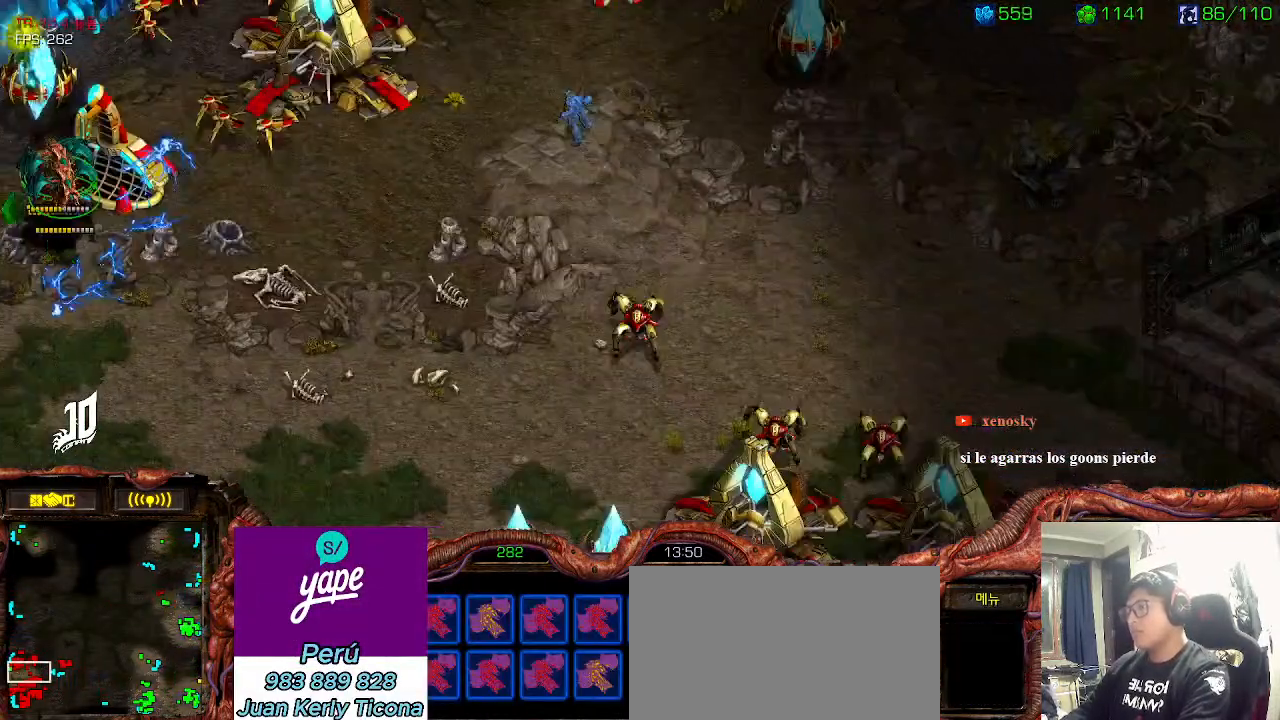
{"keys": [], "events": [[50, "ctrl", "down"], [166, "ctrl", "up"], [233, "ctrl", "down"], [366, "ctrl", "up"]]}